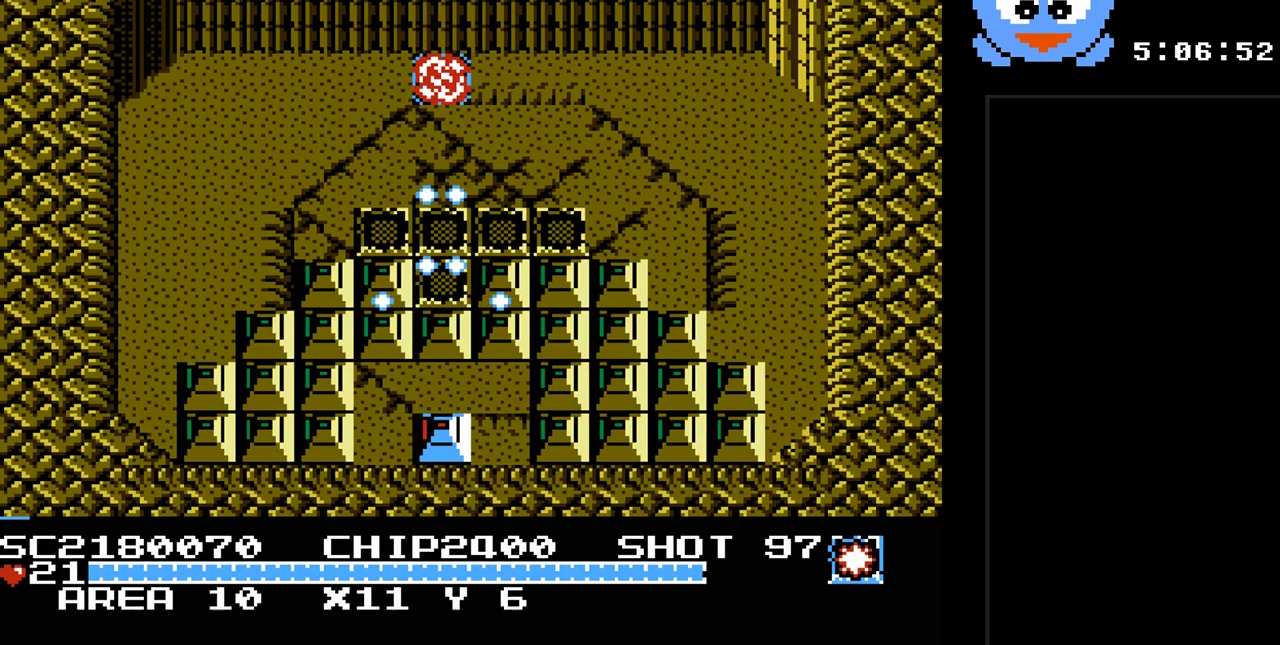
Gameplay with a controller (Nintendo layout); each line is a JSON object with the inputs held at the frame after it. "events" lists button and stick changes between this image and that frame as [ms after this image, input, new state], when the widget could be followed in between. Not read: L3 R3.
{"buttons": ["Y", "DPAD_DOWN"], "events": [[467, "DPAD_UP", "up"], [500, "DPAD_DOWN", "down"]]}
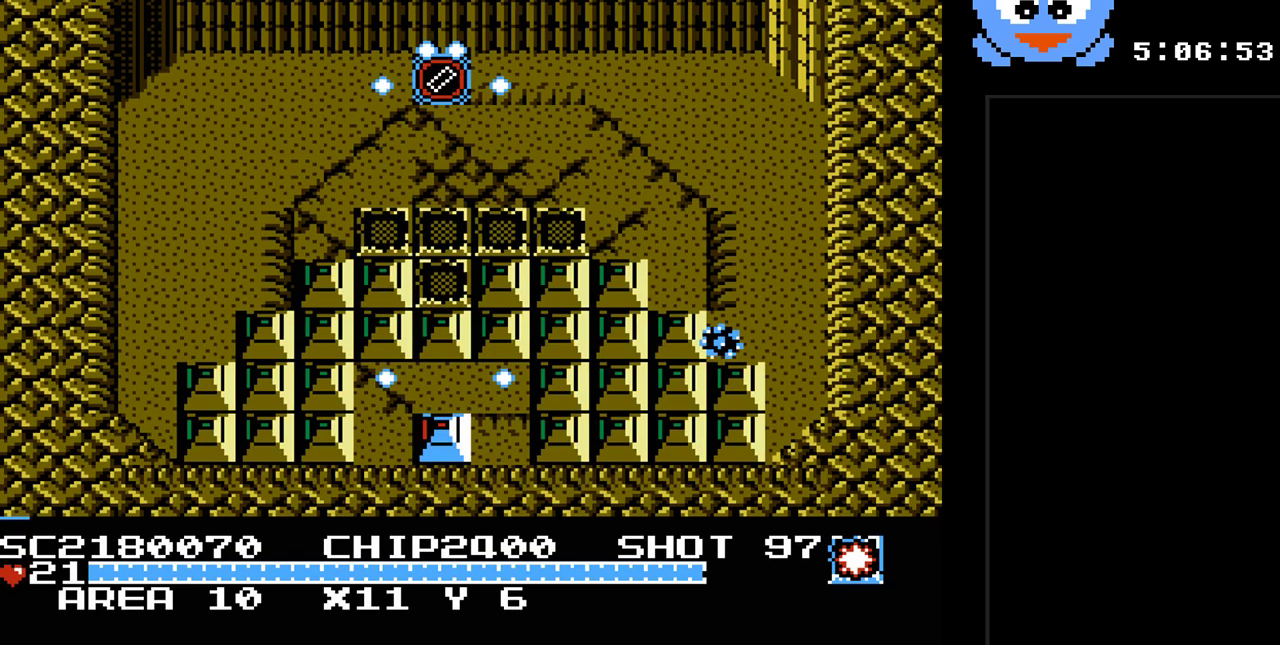
{"buttons": ["Y", "DPAD_UP"], "events": [[167, "DPAD_DOWN", "up"], [200, "DPAD_UP", "down"]]}
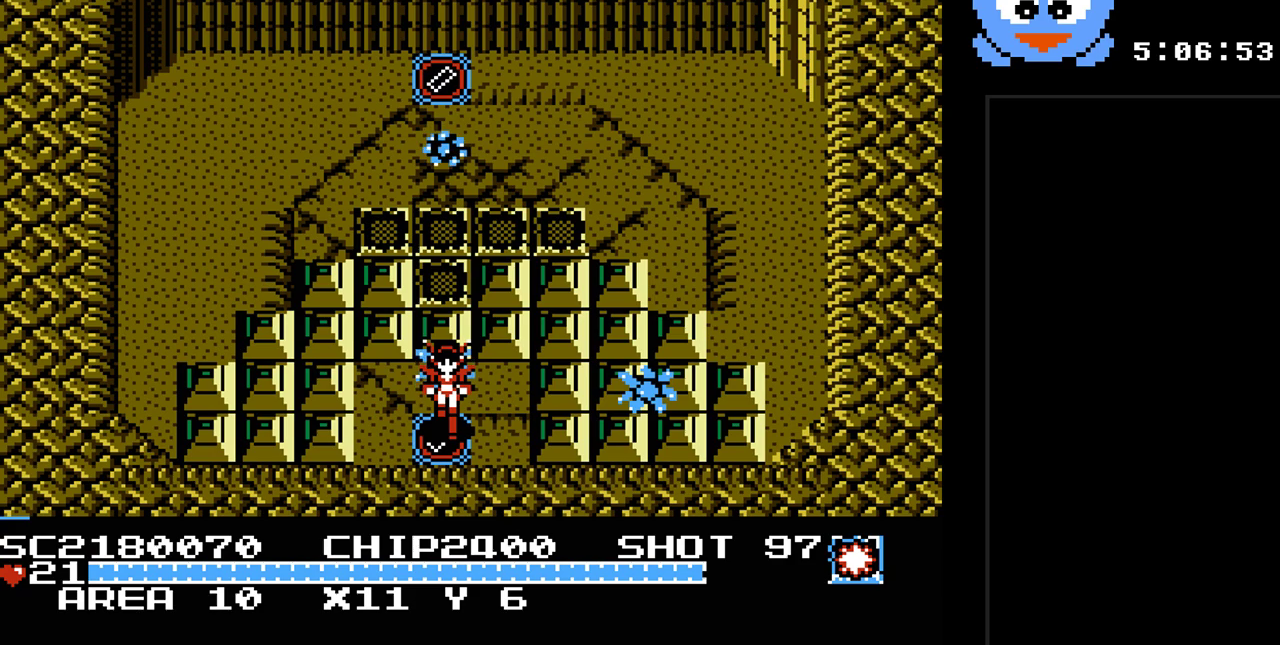
{"buttons": [], "events": [[250, "DPAD_UP", "up"], [267, "Y", "up"]]}
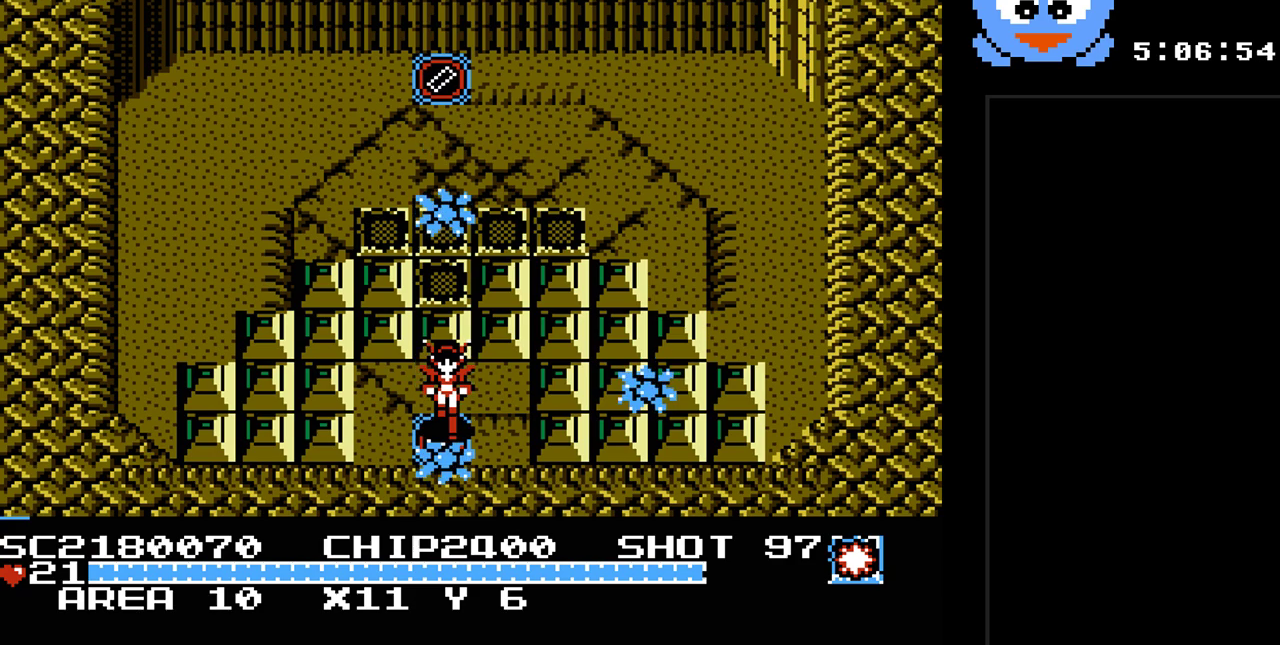
{"buttons": [], "events": []}
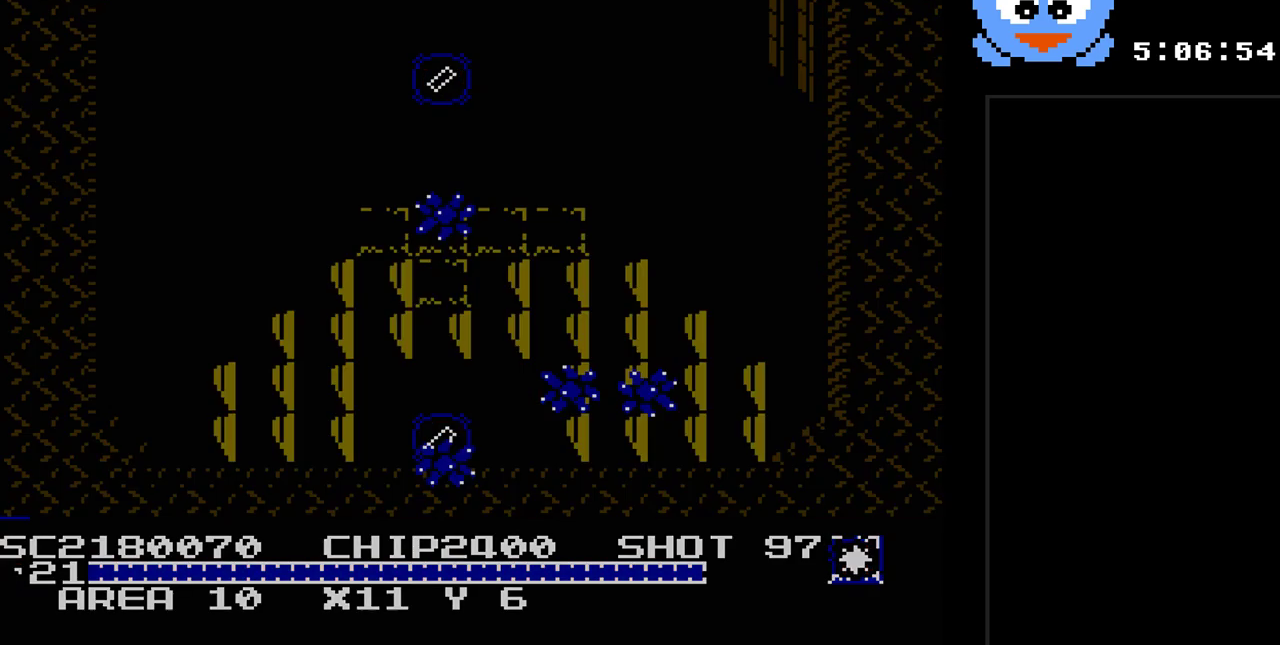
{"buttons": [], "events": []}
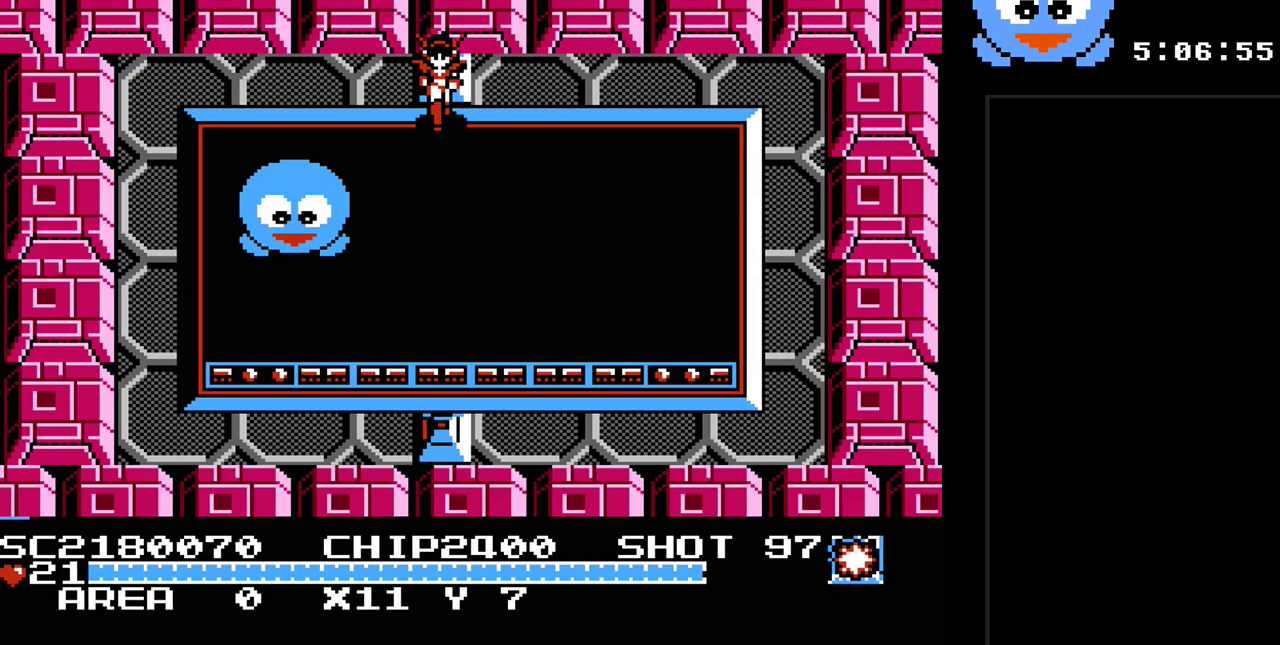
{"buttons": ["DPAD_DOWN"], "events": [[350, "DPAD_DOWN", "down"]]}
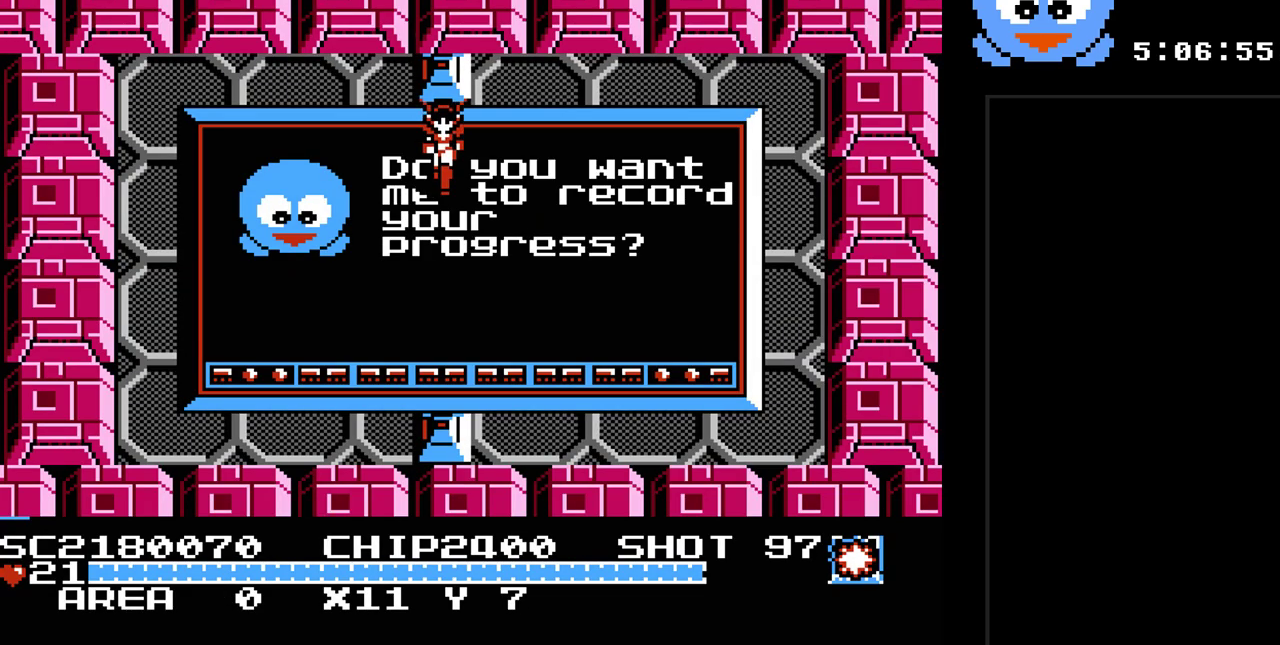
{"buttons": ["Y"], "events": [[100, "DPAD_DOWN", "up"], [167, "DPAD_UP", "down"], [233, "Y", "down"], [267, "DPAD_UP", "up"]]}
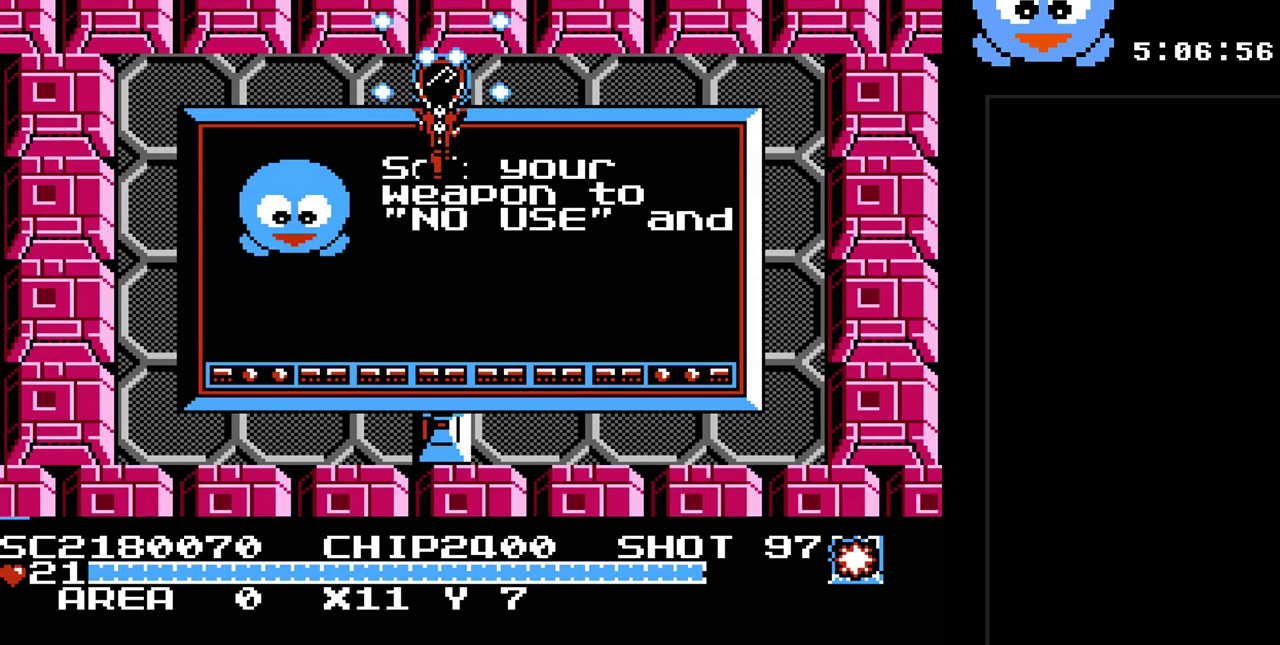
{"buttons": [], "events": [[83, "DPAD_UP", "down"], [150, "Y", "up"], [500, "DPAD_UP", "up"]]}
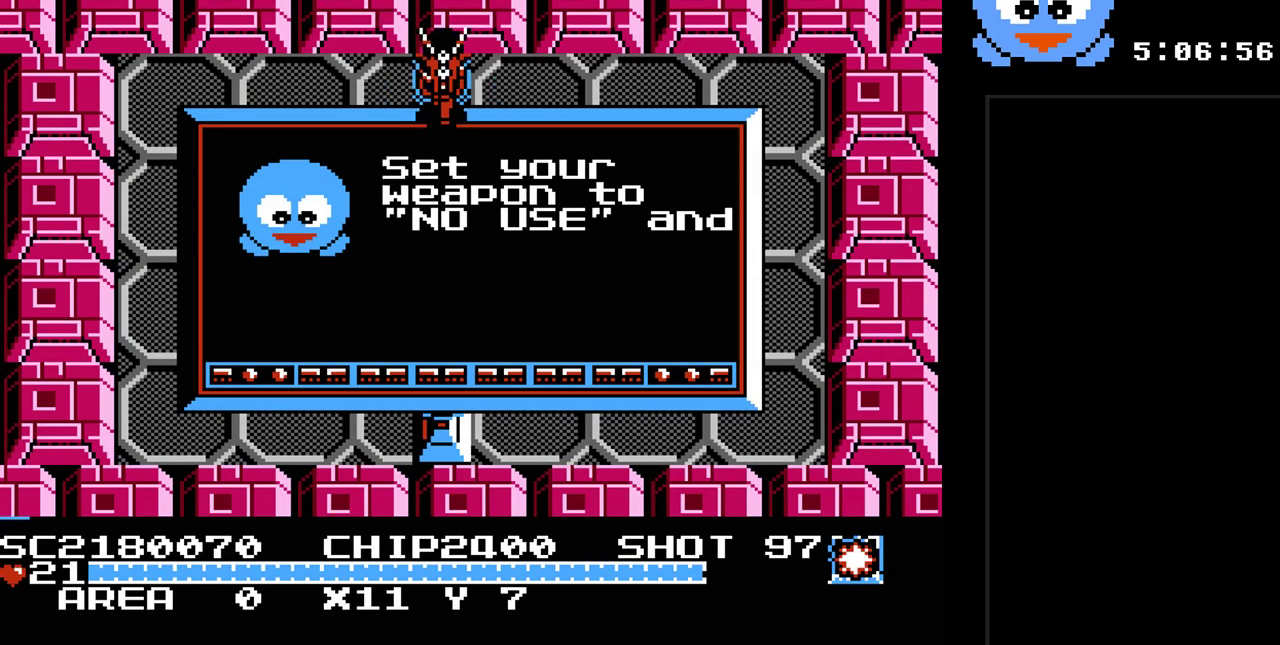
{"buttons": [], "events": []}
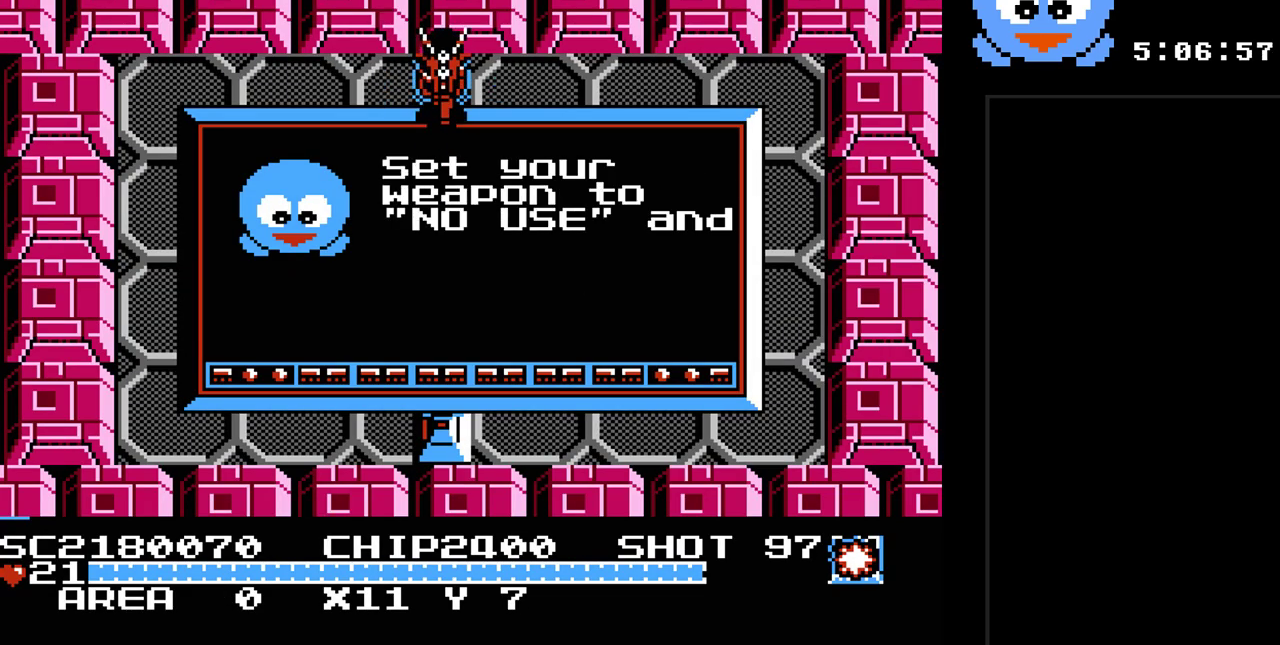
{"buttons": [], "events": []}
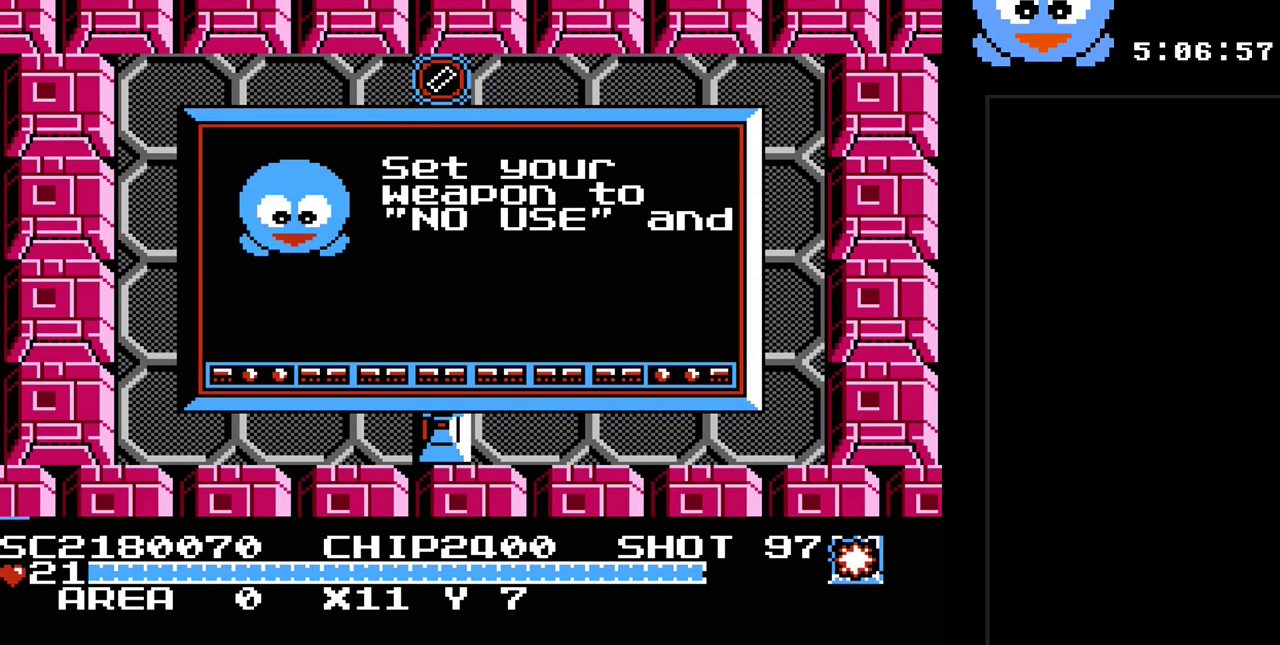
{"buttons": [], "events": []}
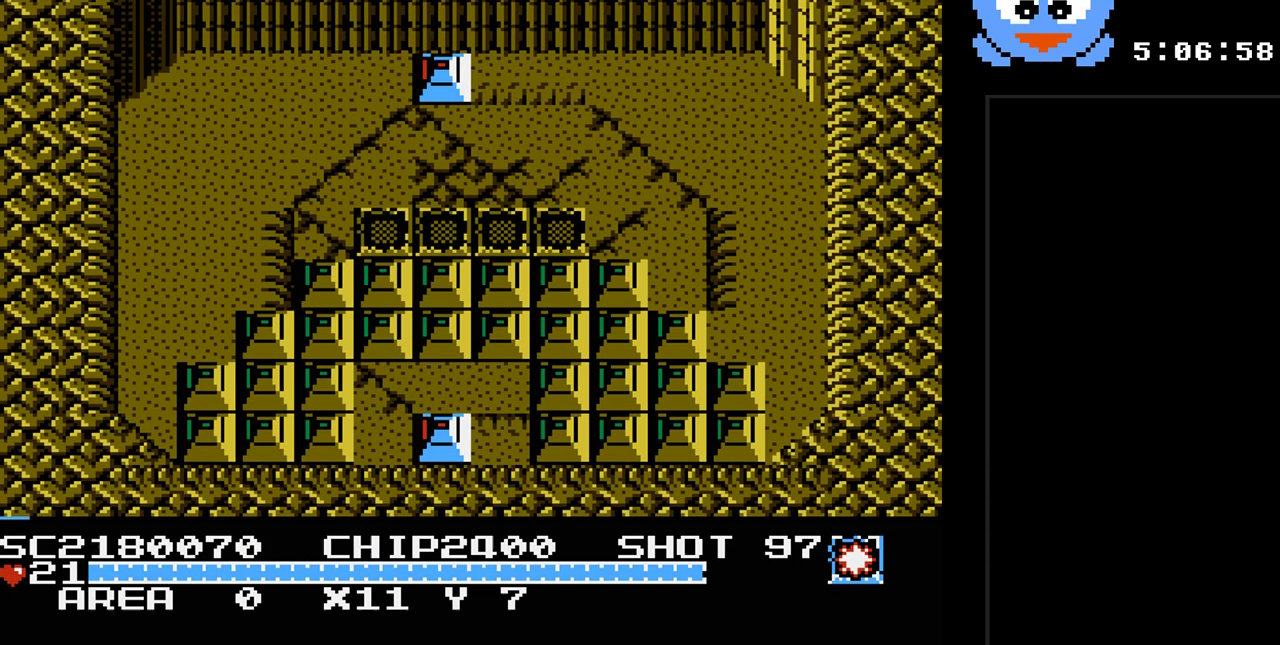
{"buttons": ["Y", "DPAD_UP"], "events": [[150, "DPAD_UP", "down"], [217, "Y", "down"]]}
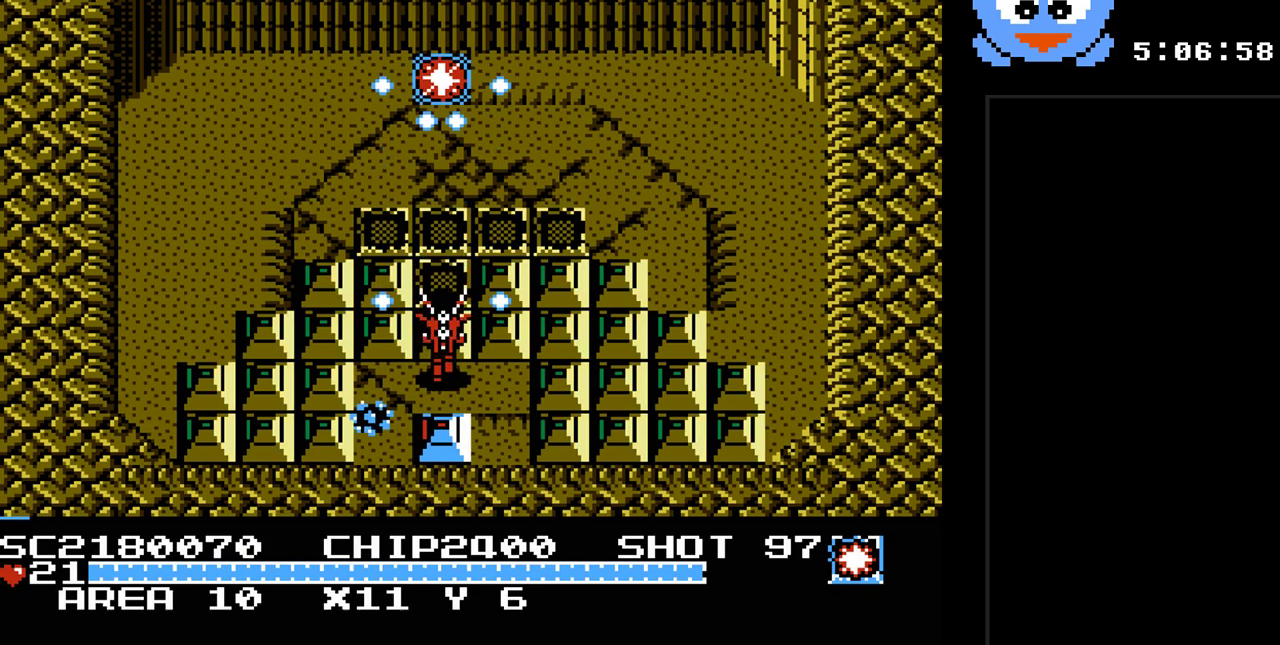
{"buttons": ["DPAD_UP"], "events": [[100, "DPAD_RIGHT", "down"], [100, "DPAD_UP", "up"], [133, "DPAD_DOWN", "down"], [133, "DPAD_RIGHT", "up"], [200, "Y", "up"], [233, "DPAD_RIGHT", "down"], [267, "DPAD_DOWN", "up"], [400, "DPAD_UP", "down"], [433, "DPAD_RIGHT", "up"]]}
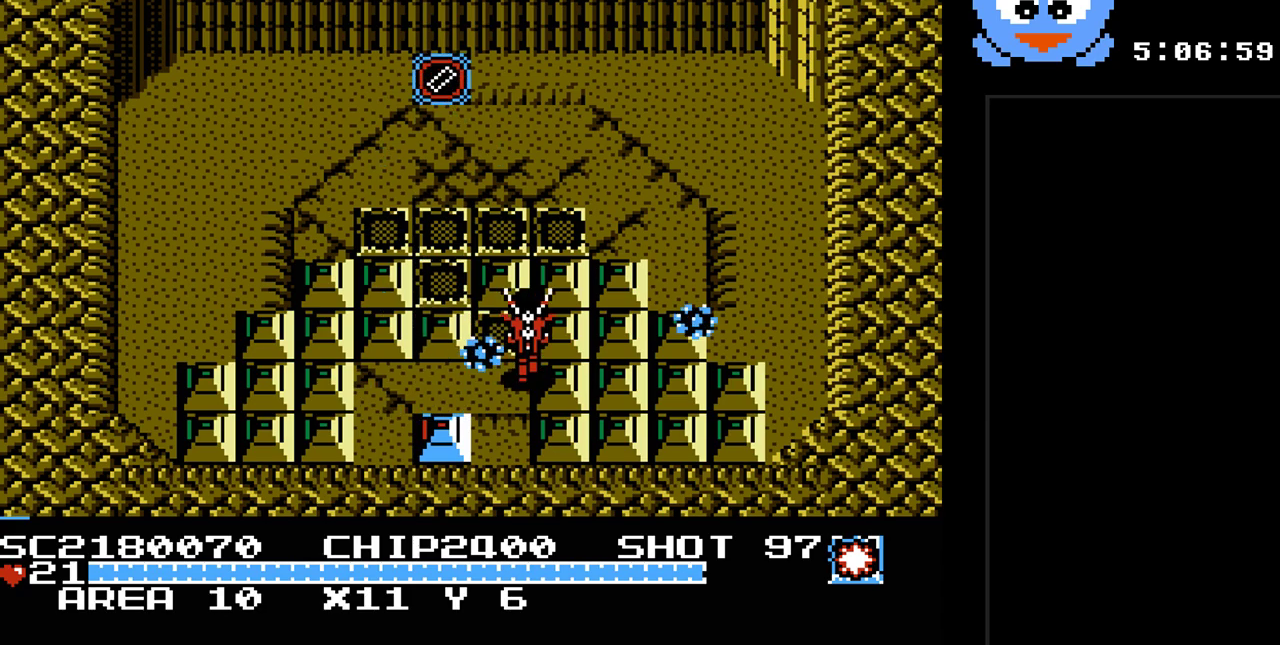
{"buttons": ["Y", "DPAD_UP"], "events": [[17, "Y", "down"], [50, "DPAD_UP", "up"], [183, "DPAD_LEFT", "down"], [183, "DPAD_UP", "down"], [317, "DPAD_LEFT", "up"]]}
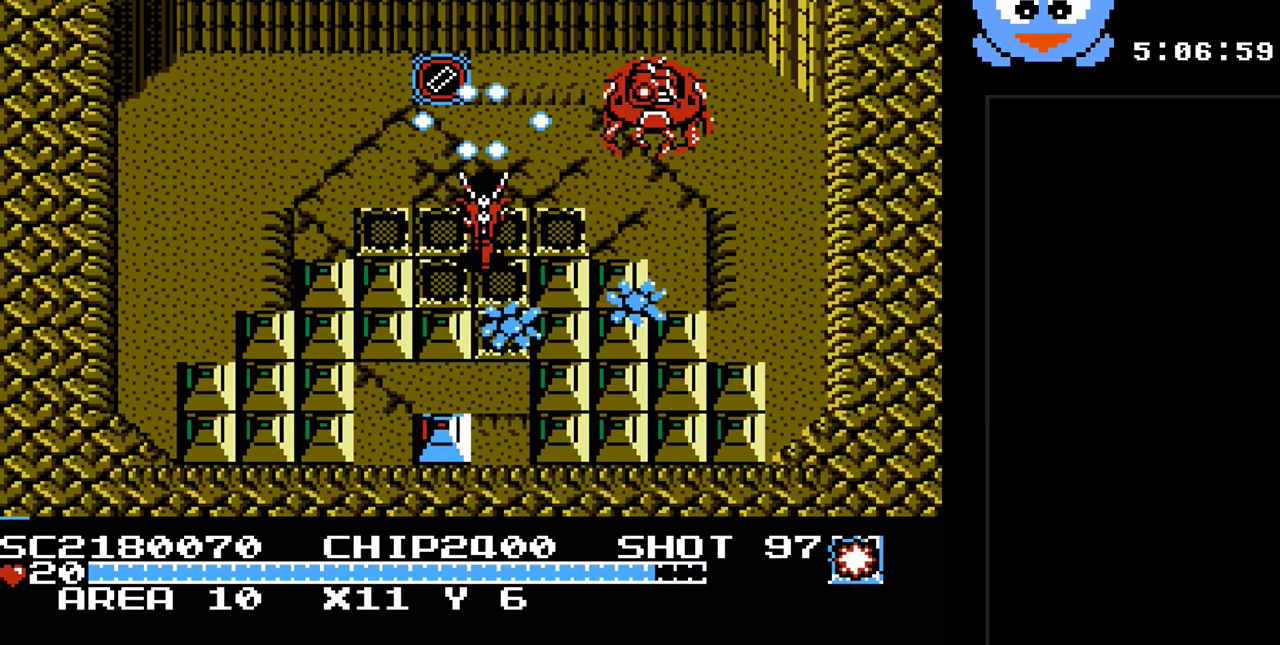
{"buttons": ["DPAD_UP"], "events": [[67, "DPAD_LEFT", "down"], [200, "Y", "up"], [233, "DPAD_LEFT", "up"]]}
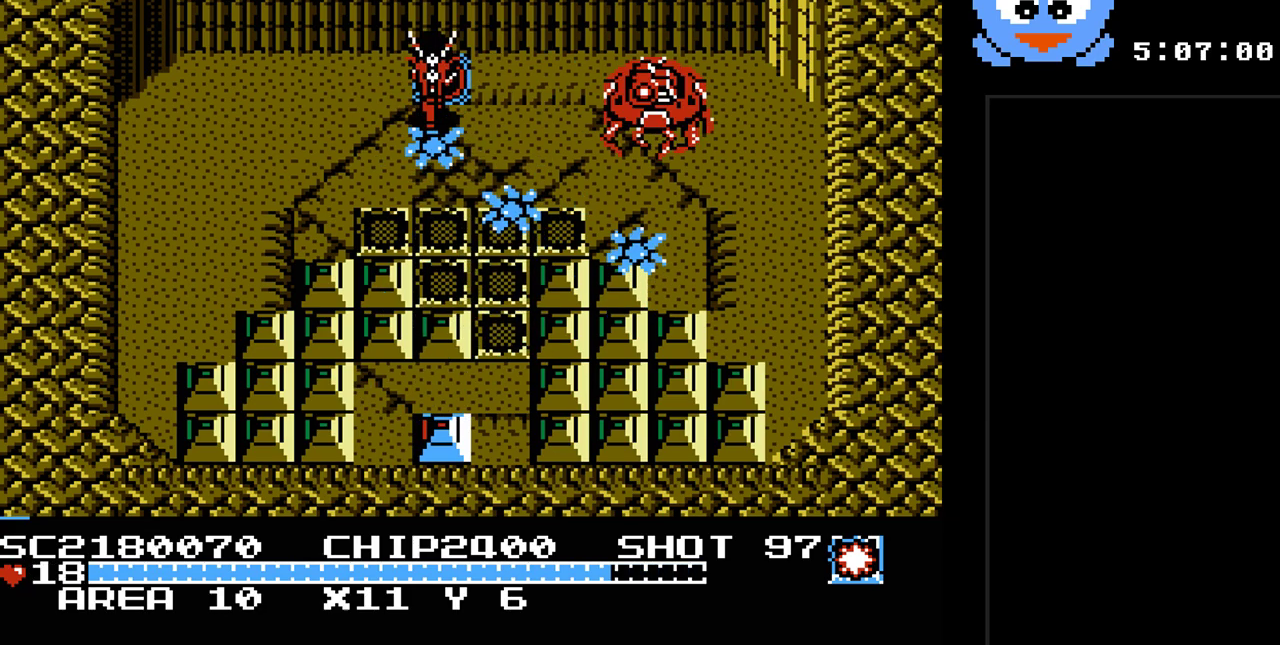
{"buttons": [], "events": [[300, "DPAD_UP", "up"]]}
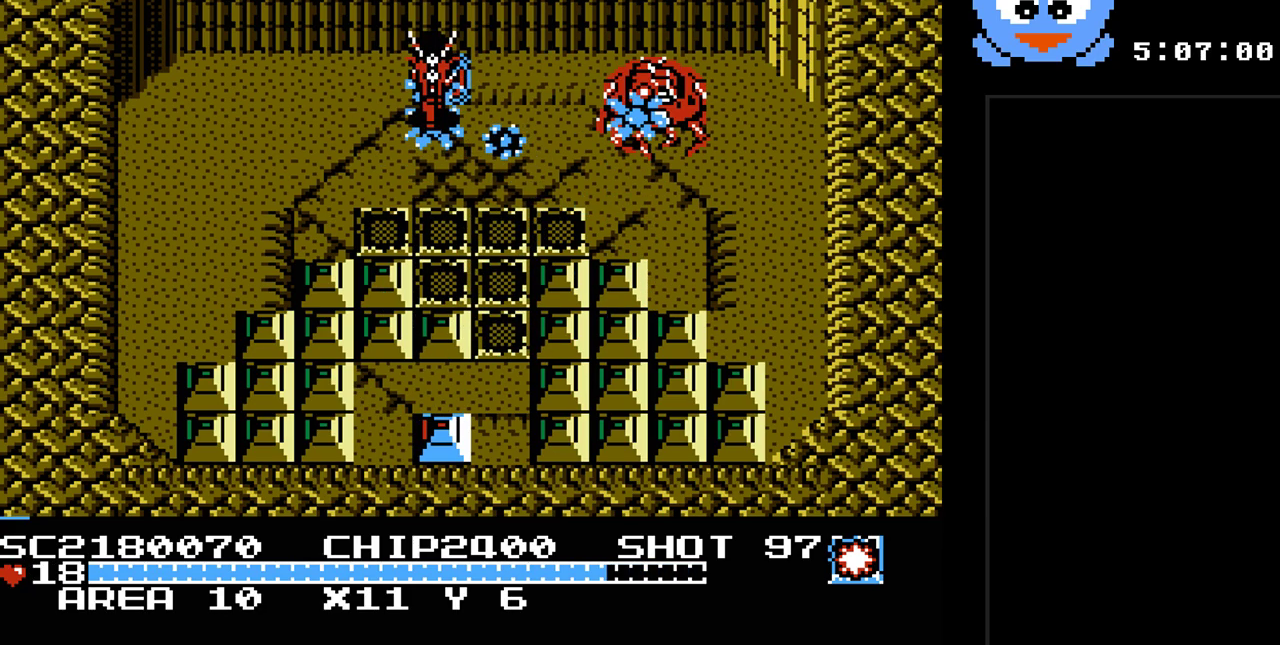
{"buttons": [], "events": []}
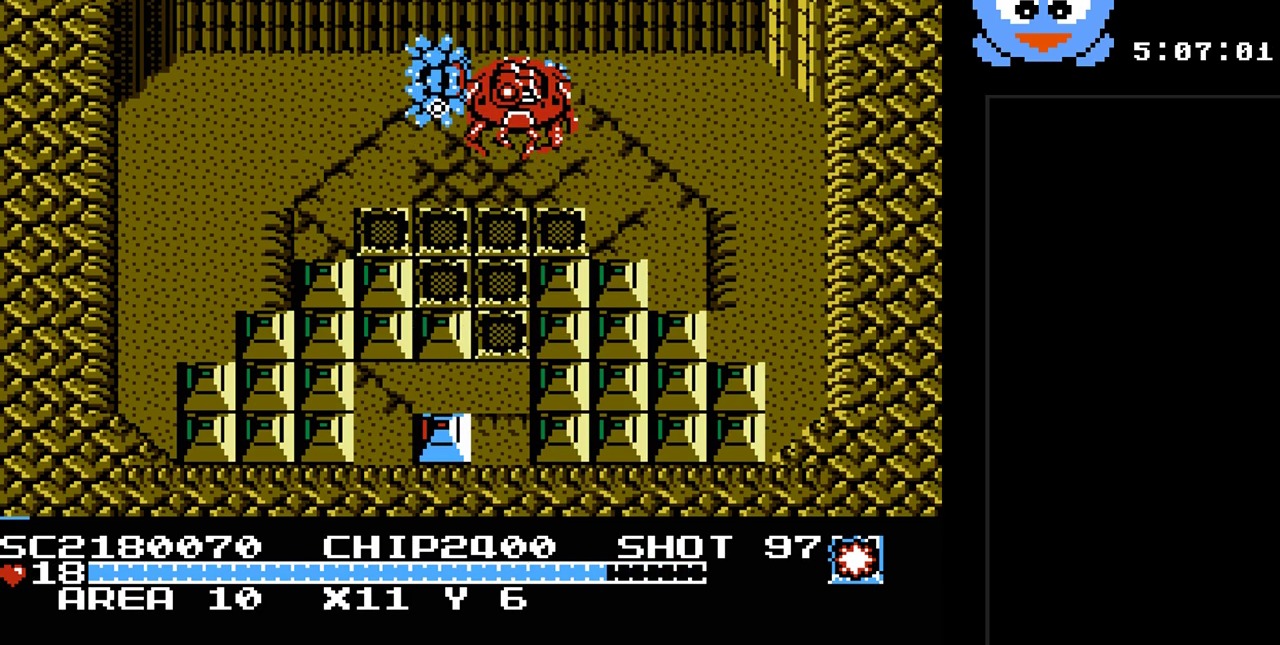
{"buttons": [], "events": []}
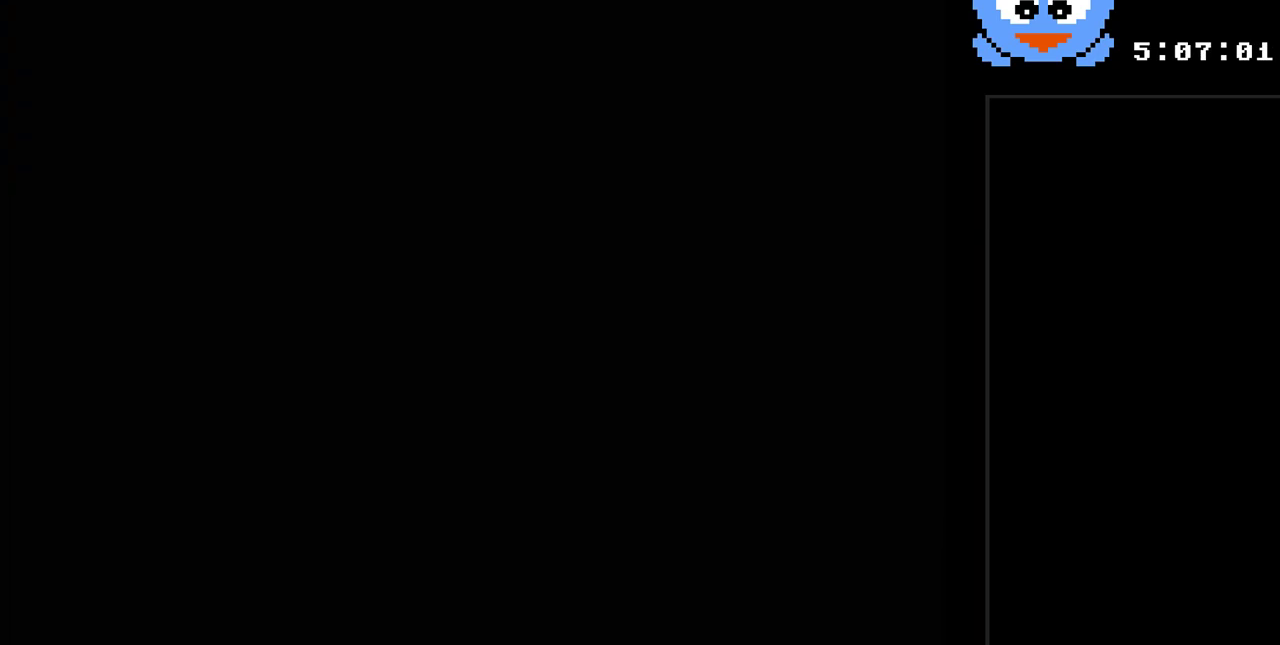
{"buttons": ["DPAD_UP"], "events": [[367, "DPAD_UP", "down"]]}
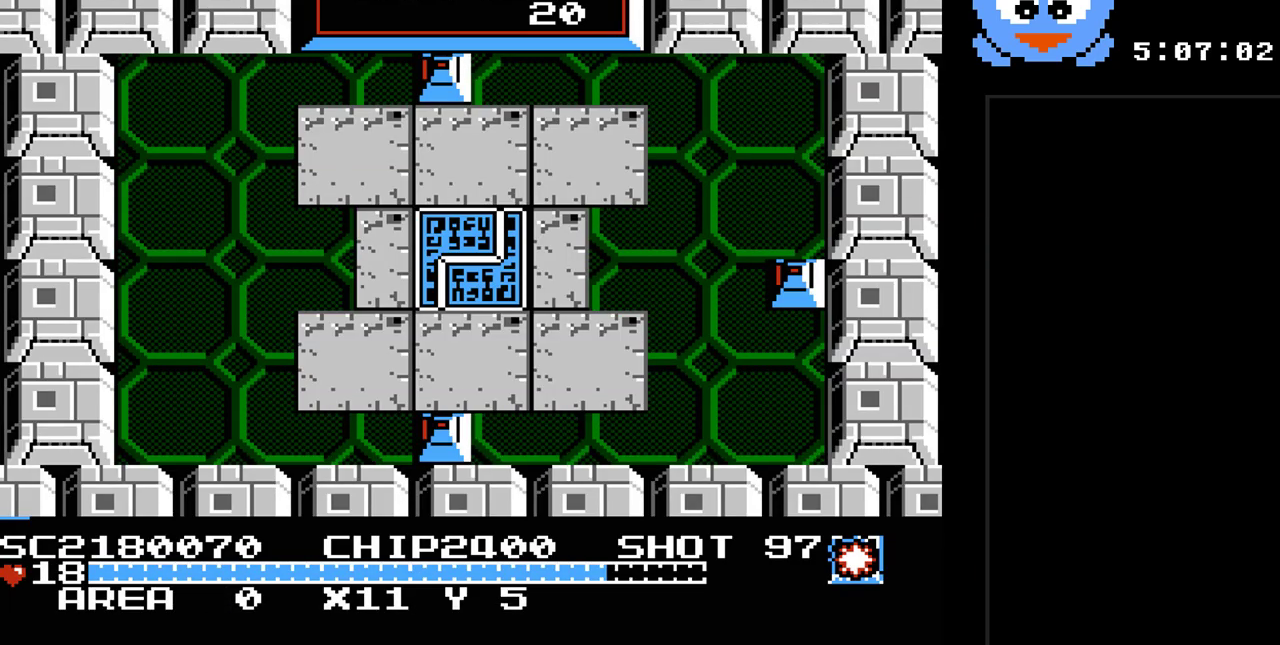
{"buttons": ["DPAD_UP", "DPAD_LEFT"], "events": [[100, "DPAD_UP", "up"], [283, "DPAD_LEFT", "down"], [350, "DPAD_UP", "down"]]}
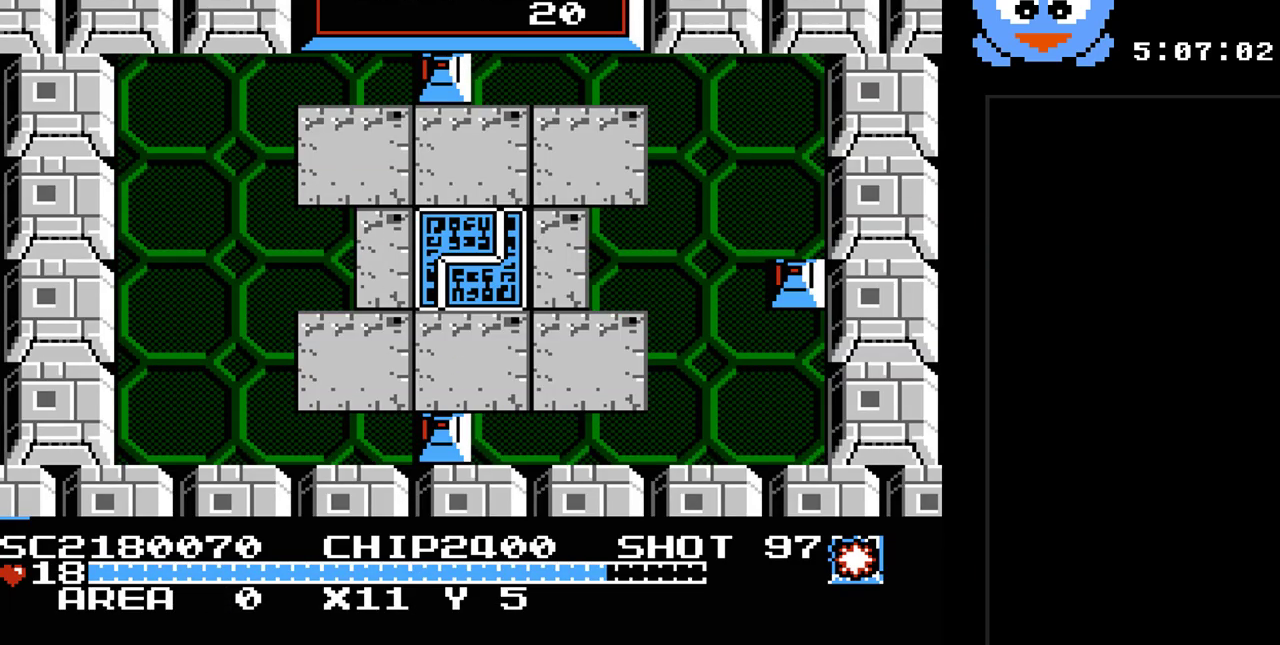
{"buttons": [], "events": [[267, "DPAD_LEFT", "up"], [300, "DPAD_RIGHT", "down"], [300, "DPAD_UP", "up"], [450, "DPAD_RIGHT", "up"]]}
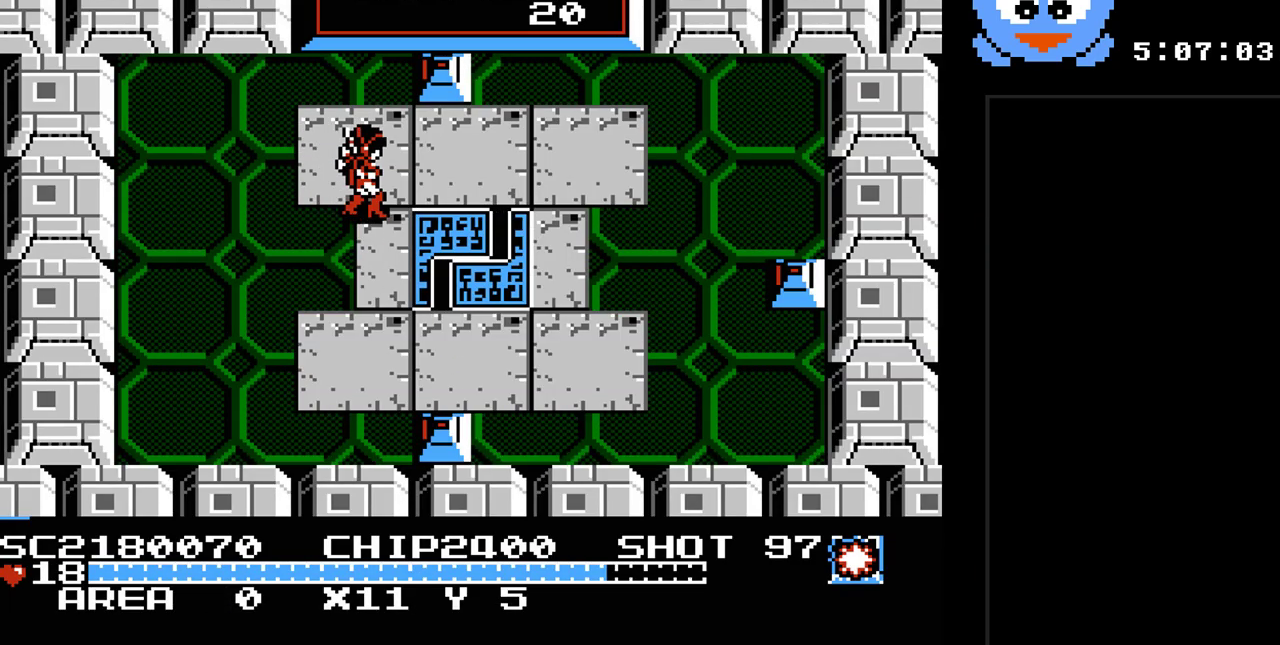
{"buttons": ["DPAD_UP", "DPAD_RIGHT"], "events": [[400, "DPAD_RIGHT", "down"], [500, "DPAD_UP", "down"]]}
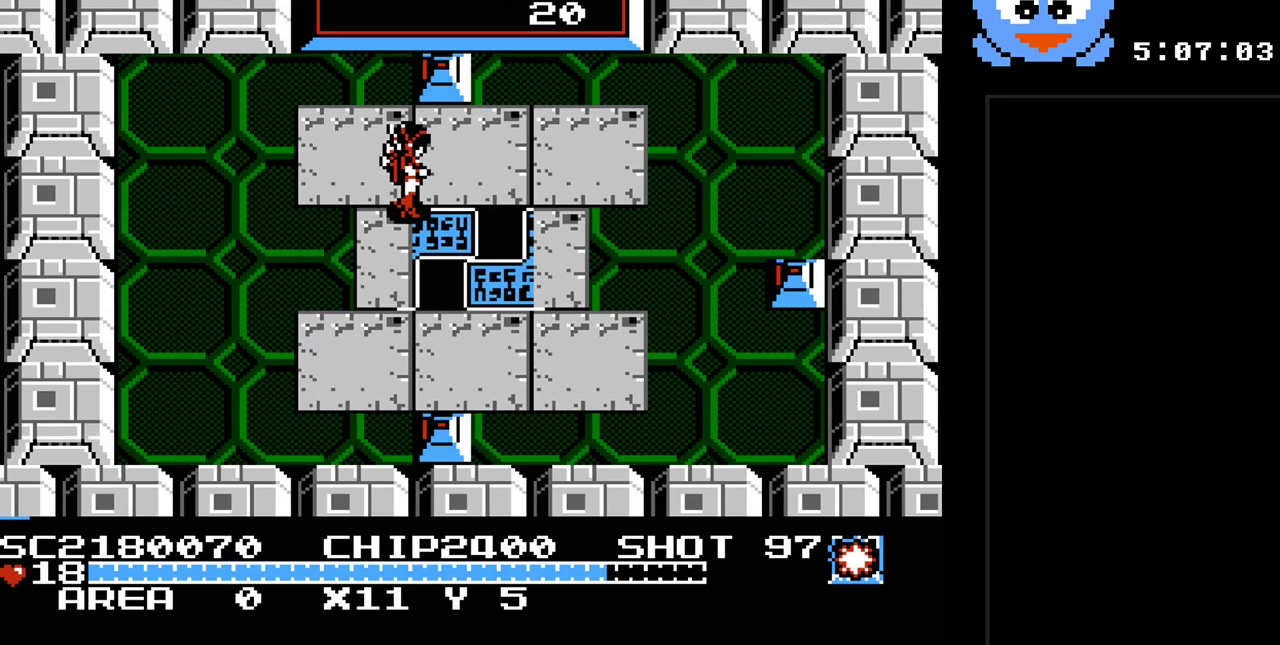
{"buttons": [], "events": [[233, "DPAD_RIGHT", "up"], [350, "DPAD_UP", "up"]]}
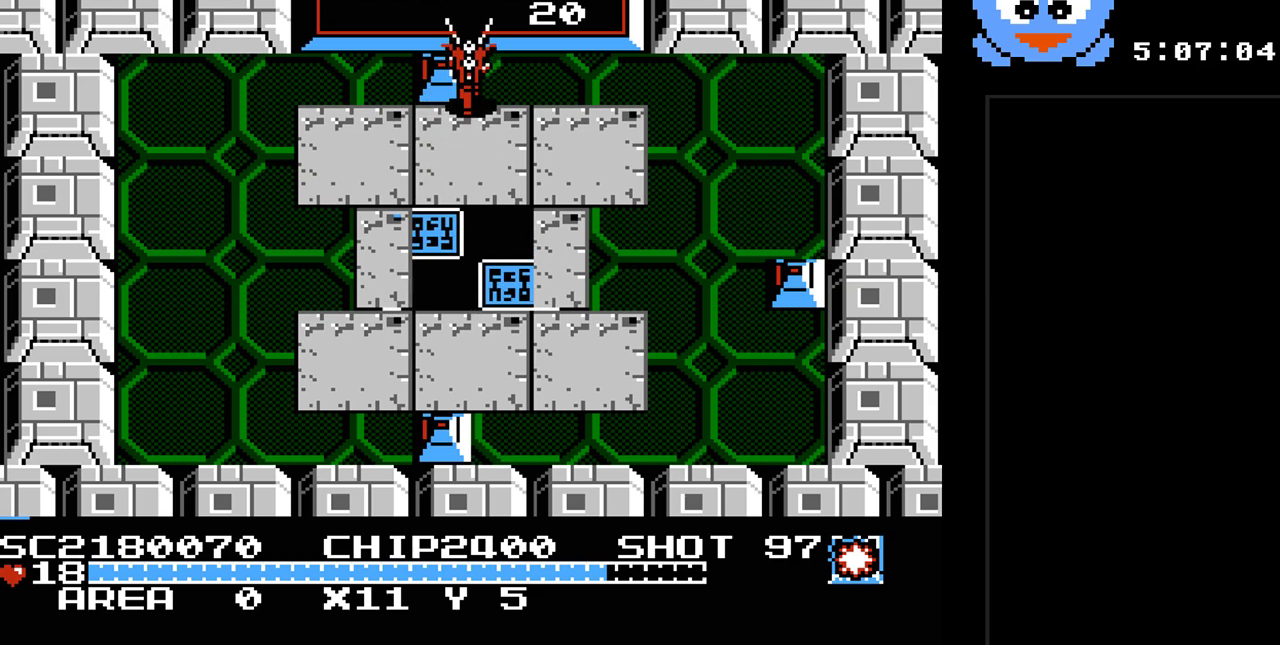
{"buttons": [], "events": [[233, "DPAD_DOWN", "down"], [467, "DPAD_DOWN", "up"]]}
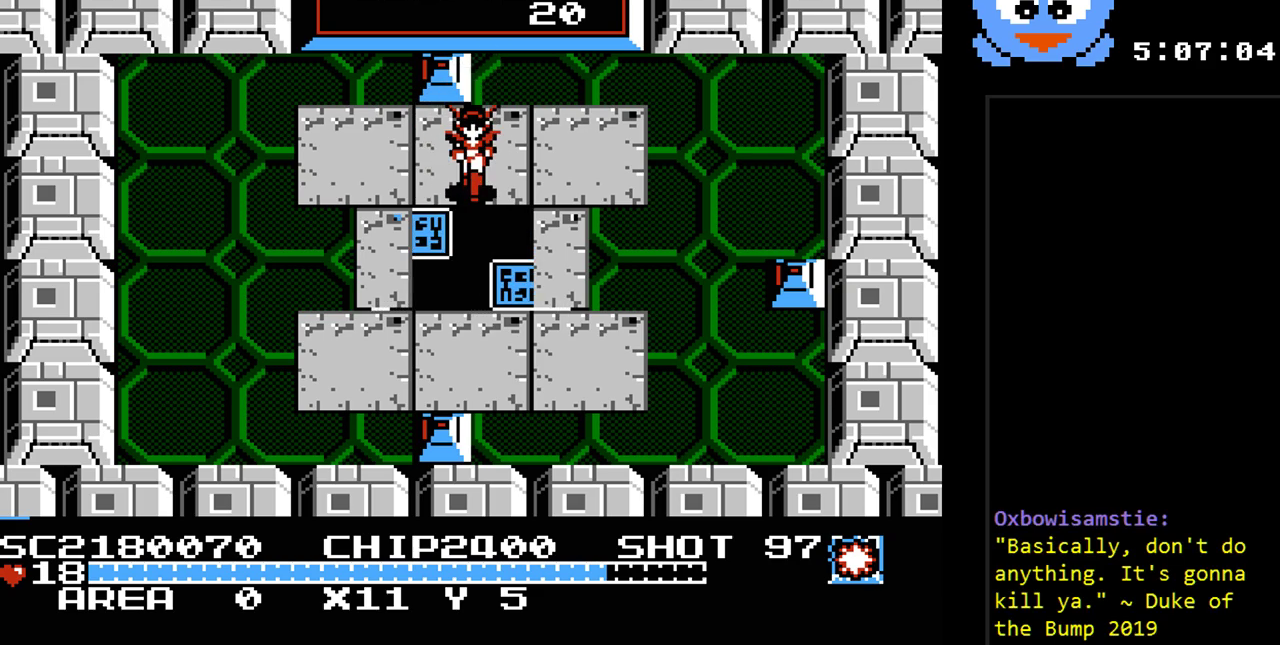
{"buttons": ["DPAD_DOWN"], "events": [[450, "DPAD_DOWN", "down"]]}
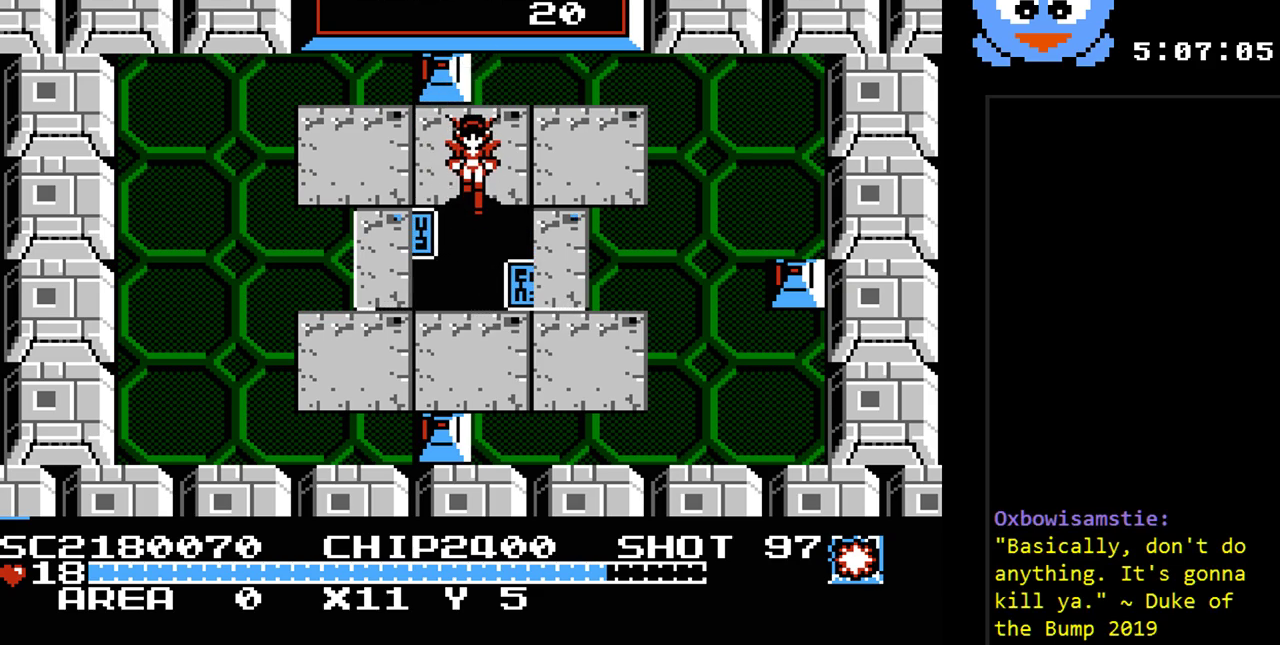
{"buttons": [], "events": [[33, "DPAD_DOWN", "up"]]}